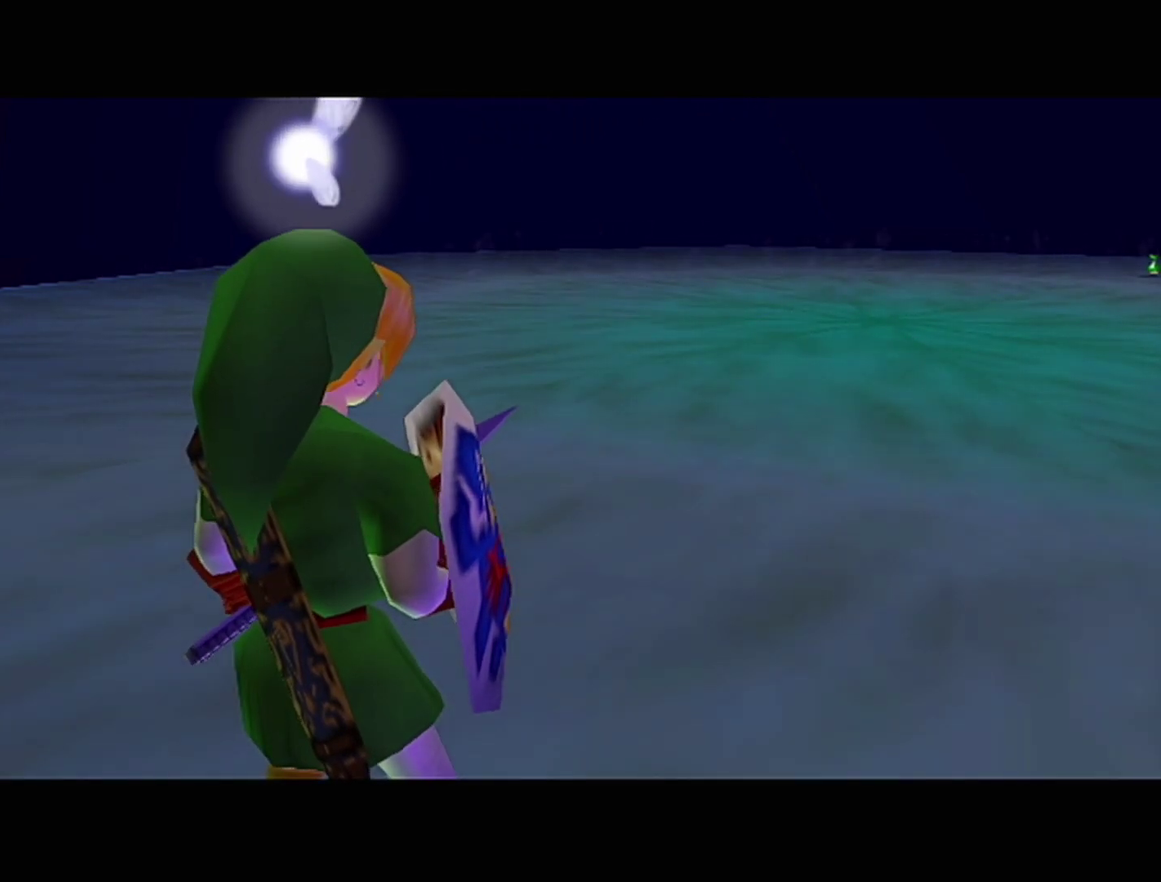
Gameplay with a controller (Nintendo layout); each line is a JSON object with the inputs held at the frame after it. "events" lists button and stick changes between this image and that frame as [ms after this image, input, new state], when the widget could be followed in between. Not read: L3 R3.
{"buttons": [], "left_stick": "up", "events": [[117, "left_stick", "up"]]}
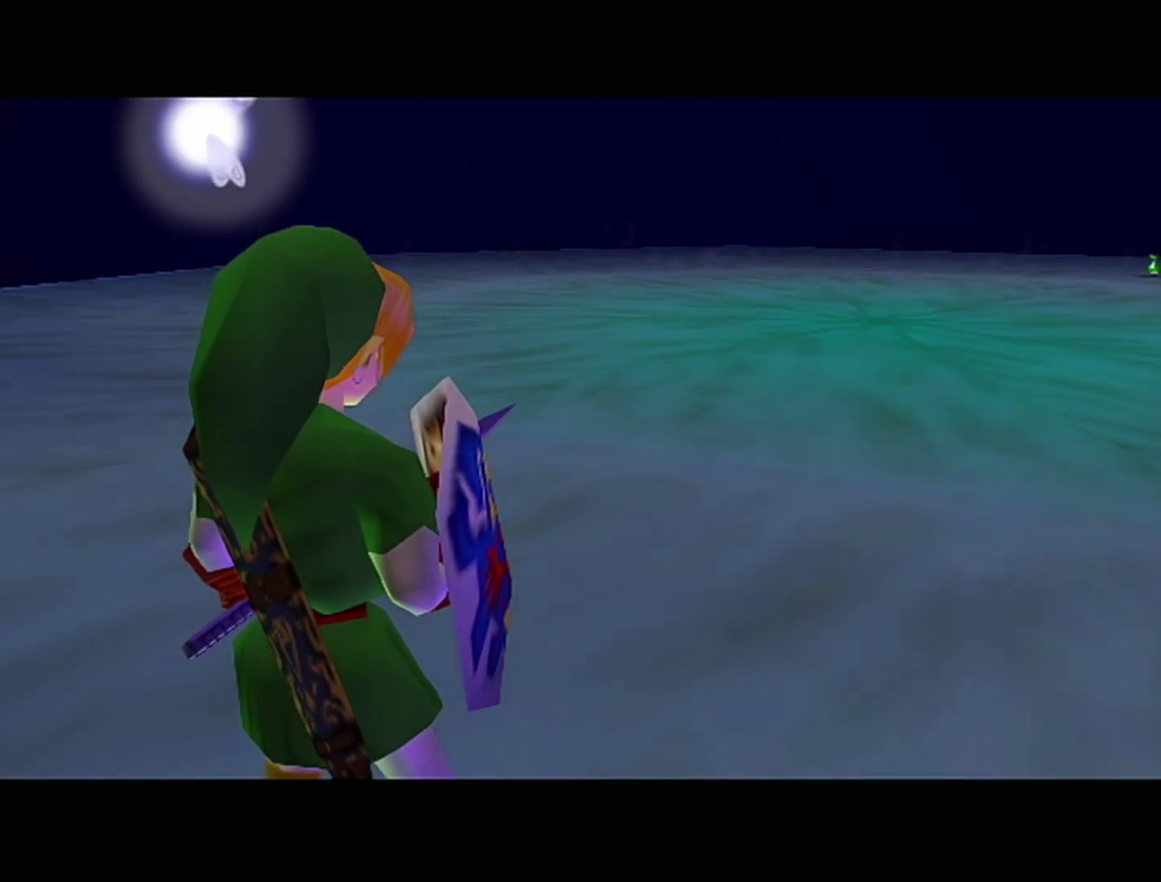
{"buttons": [], "left_stick": "up-right", "events": [[33, "left_stick", "up-right"]]}
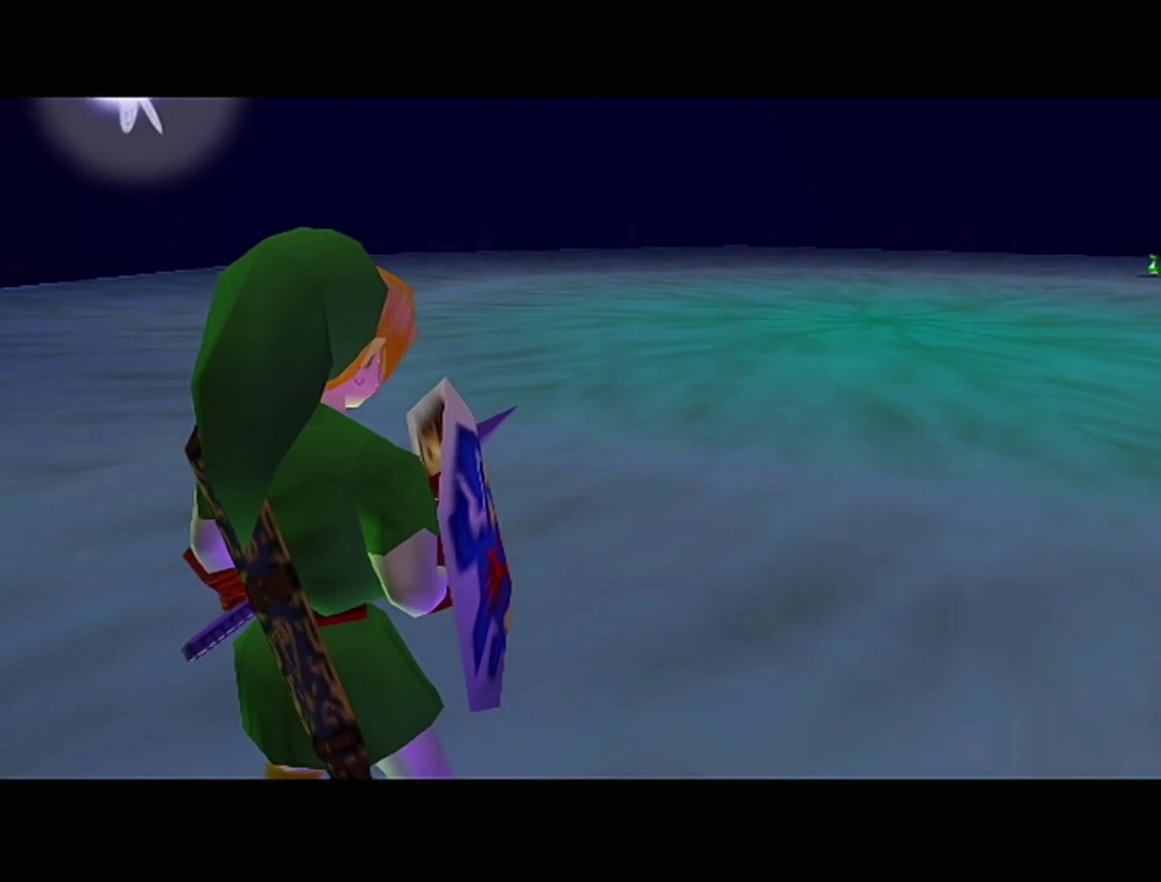
{"buttons": [], "left_stick": "up-right", "events": []}
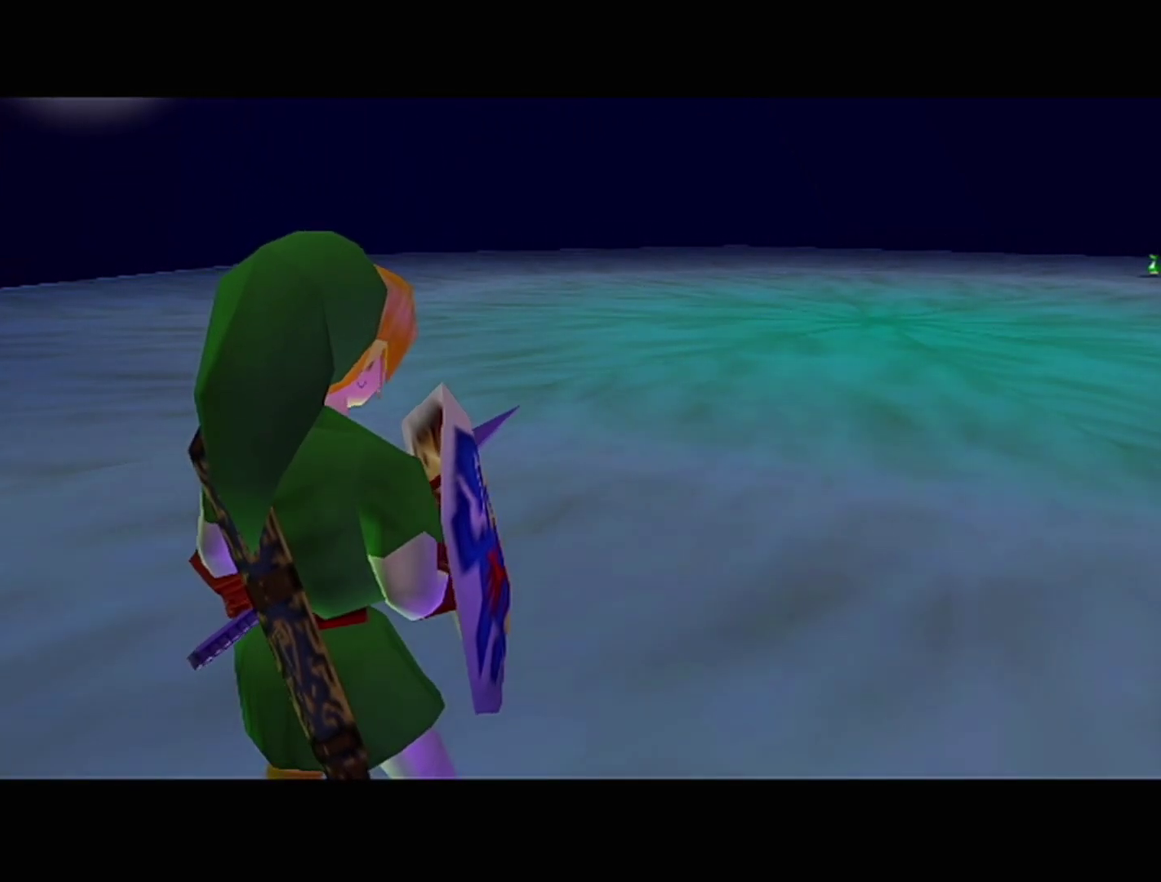
{"buttons": [], "left_stick": "up-right", "events": []}
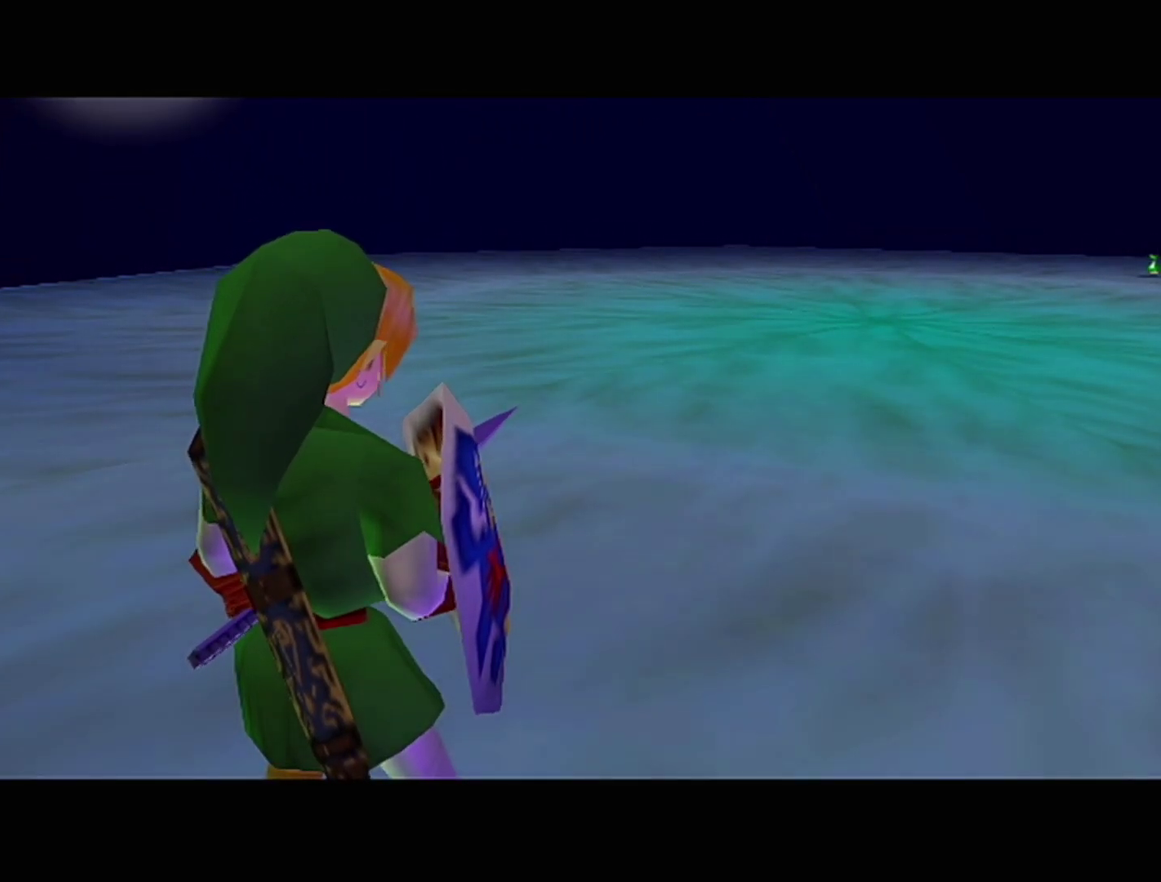
{"buttons": [], "left_stick": "up-right", "events": []}
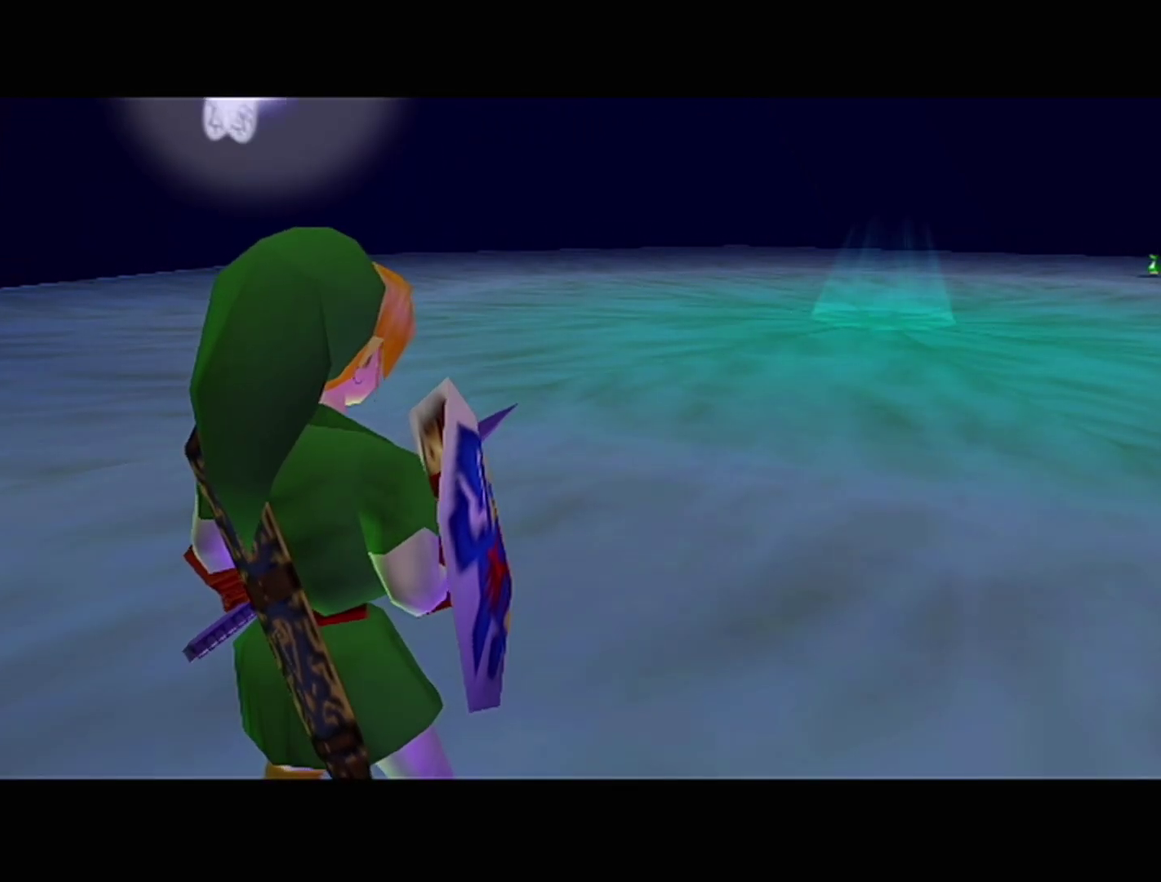
{"buttons": [], "left_stick": "up-right", "events": []}
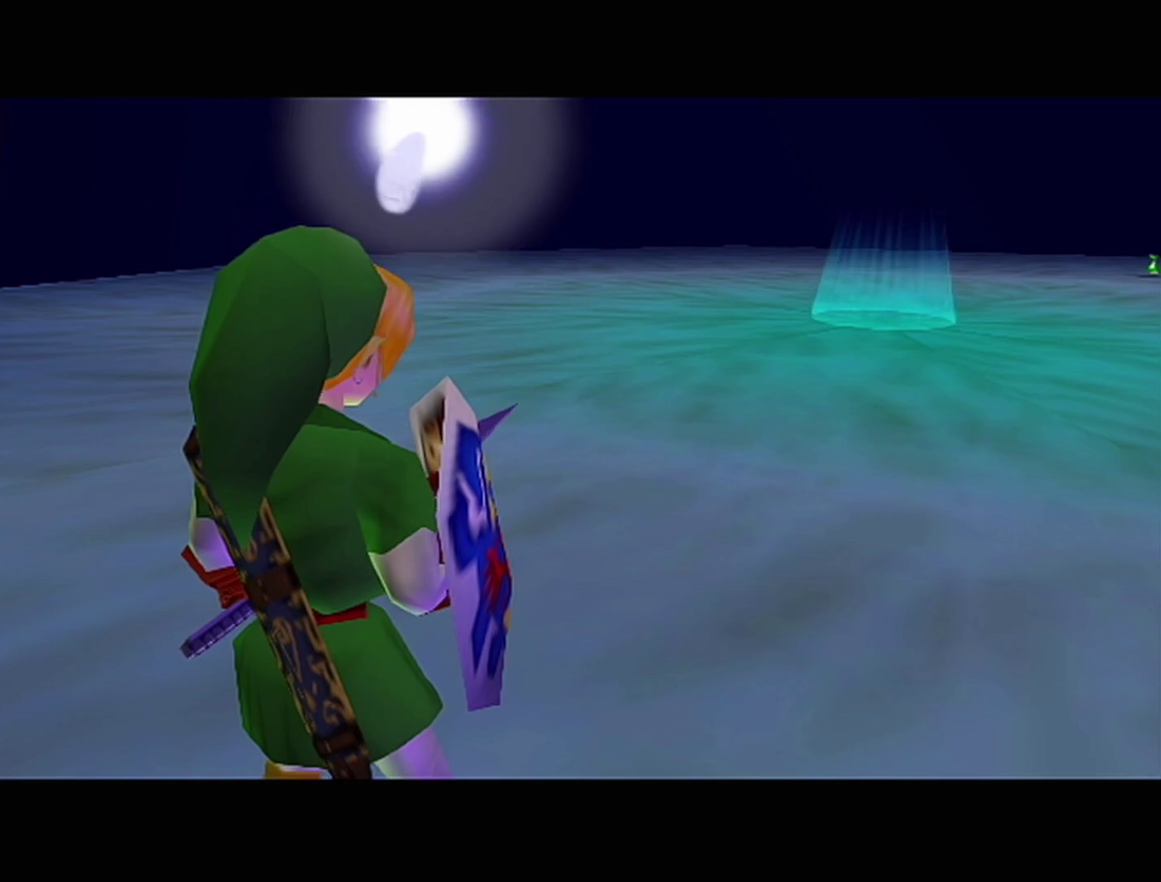
{"buttons": [], "left_stick": "up-right", "events": []}
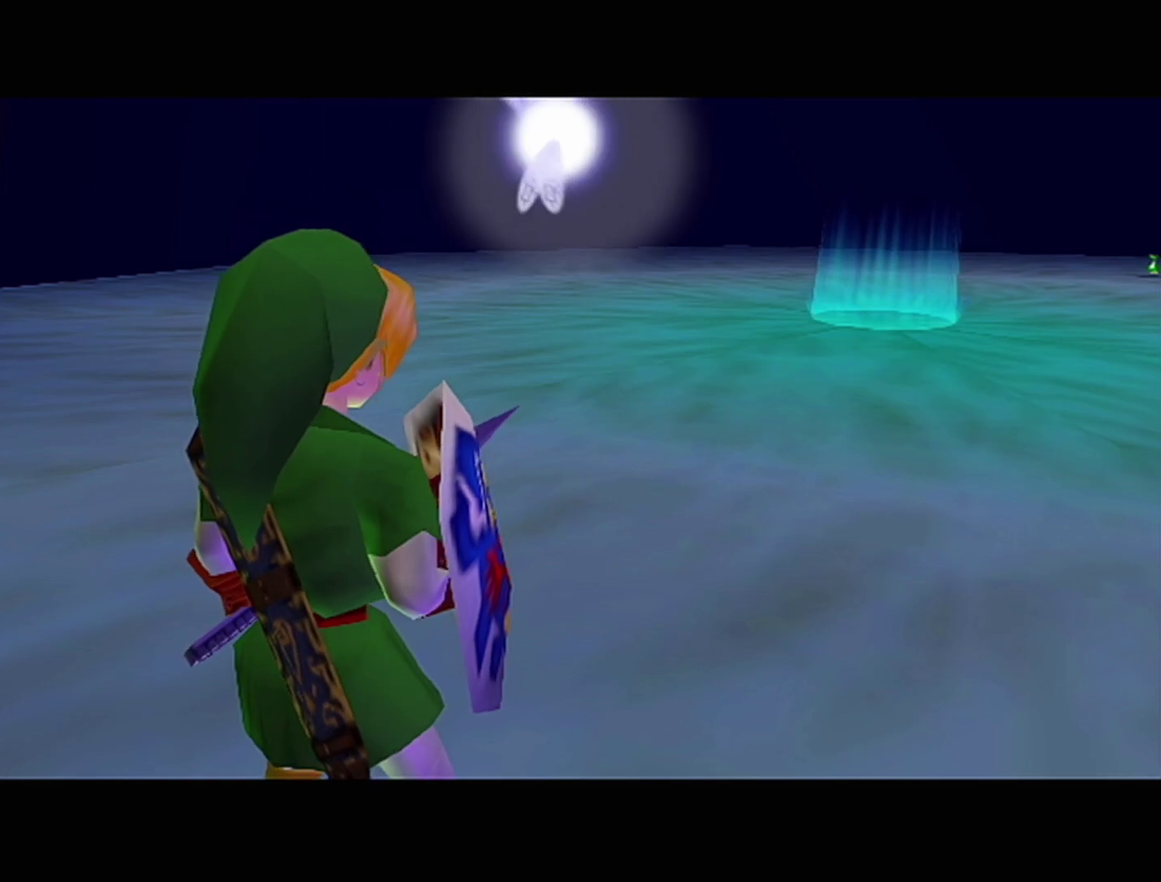
{"buttons": [], "left_stick": "up-right", "events": []}
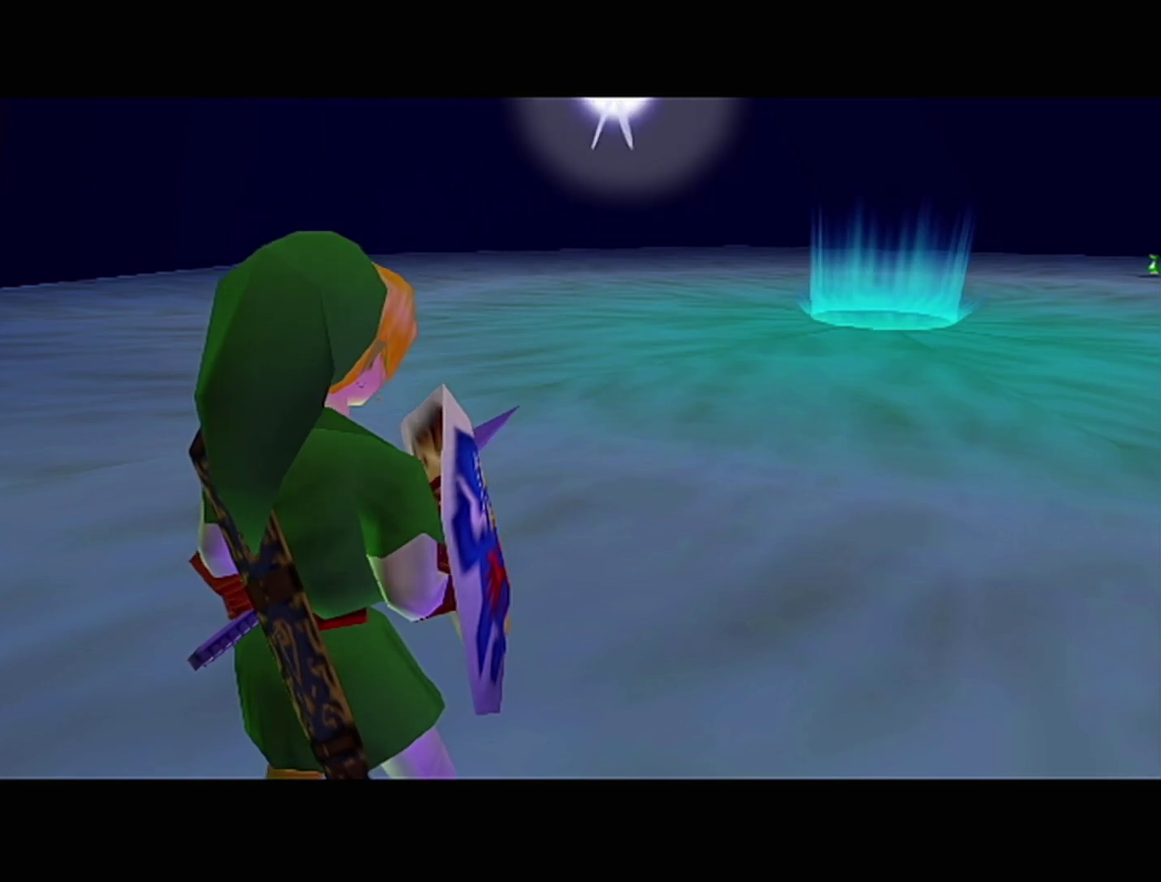
{"buttons": ["A"], "left_stick": "up-right", "events": [[450, "A", "down"]]}
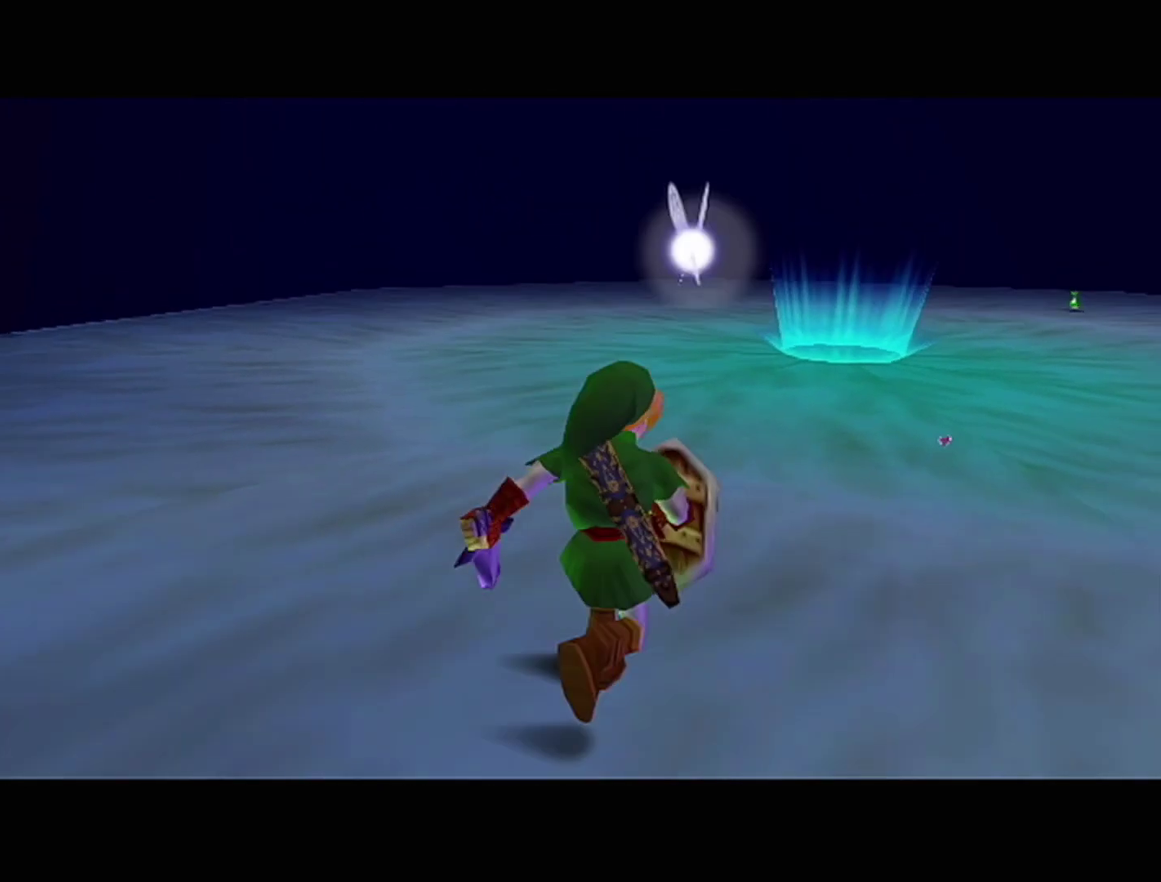
{"buttons": [], "left_stick": "up-right", "events": [[233, "A", "up"]]}
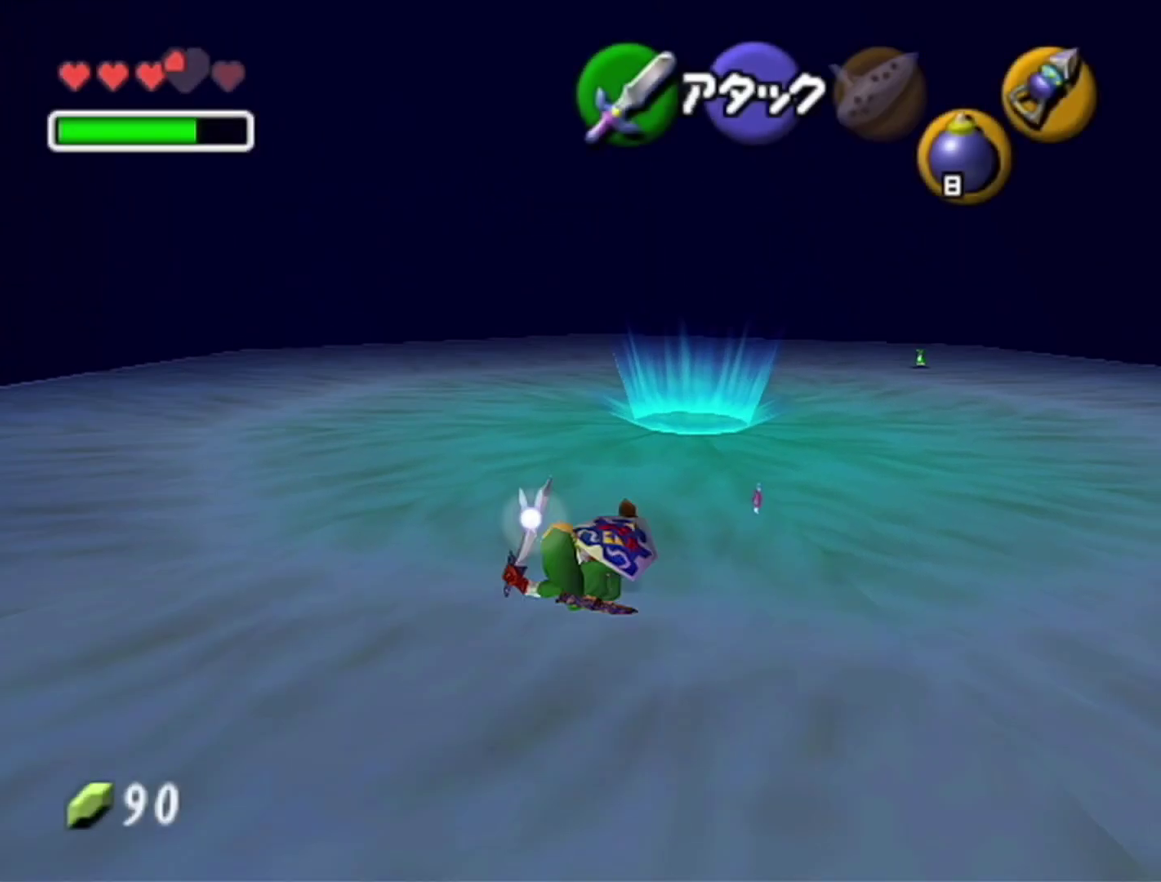
{"buttons": [], "left_stick": "center", "events": [[133, "left_stick", "up"], [450, "left_stick", "center"]]}
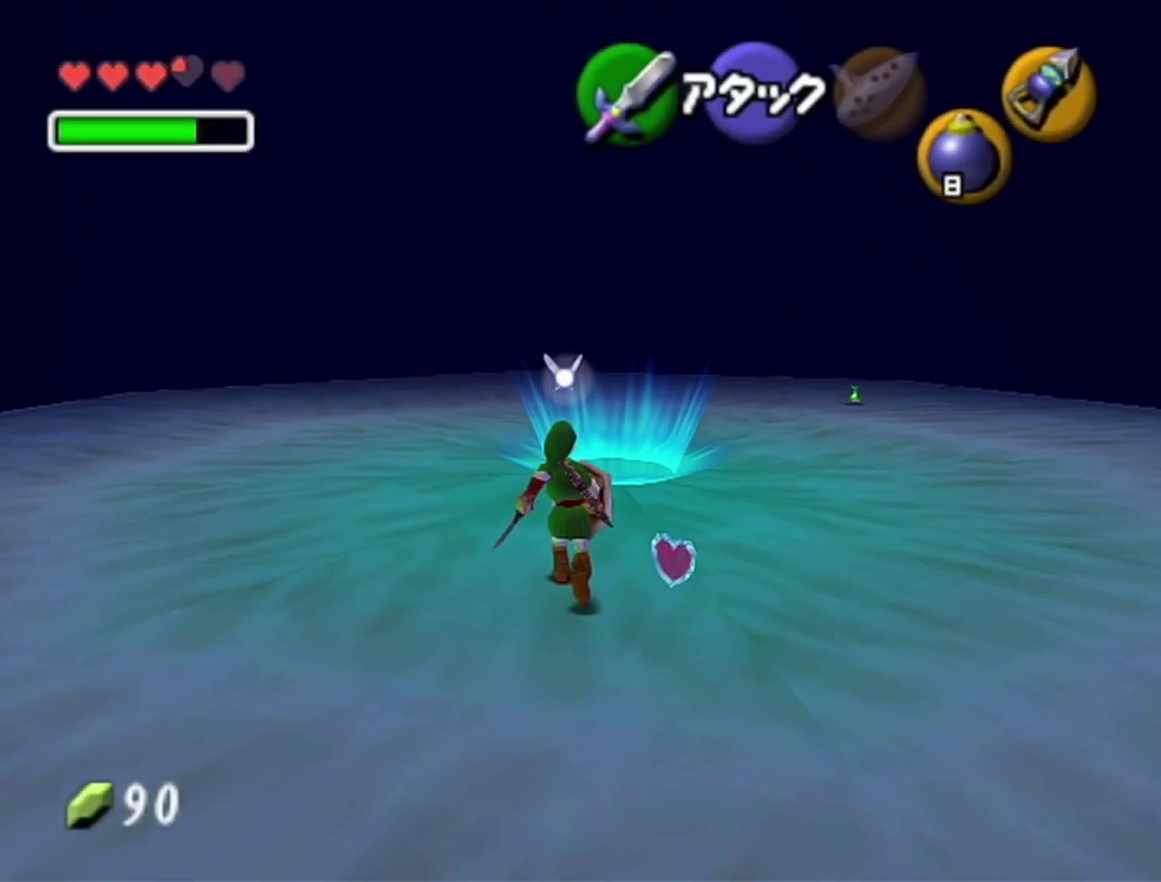
{"buttons": [], "left_stick": "down-right", "events": [[233, "left_stick", "down-right"], [383, "left_stick", "down"], [450, "left_stick", "down-right"]]}
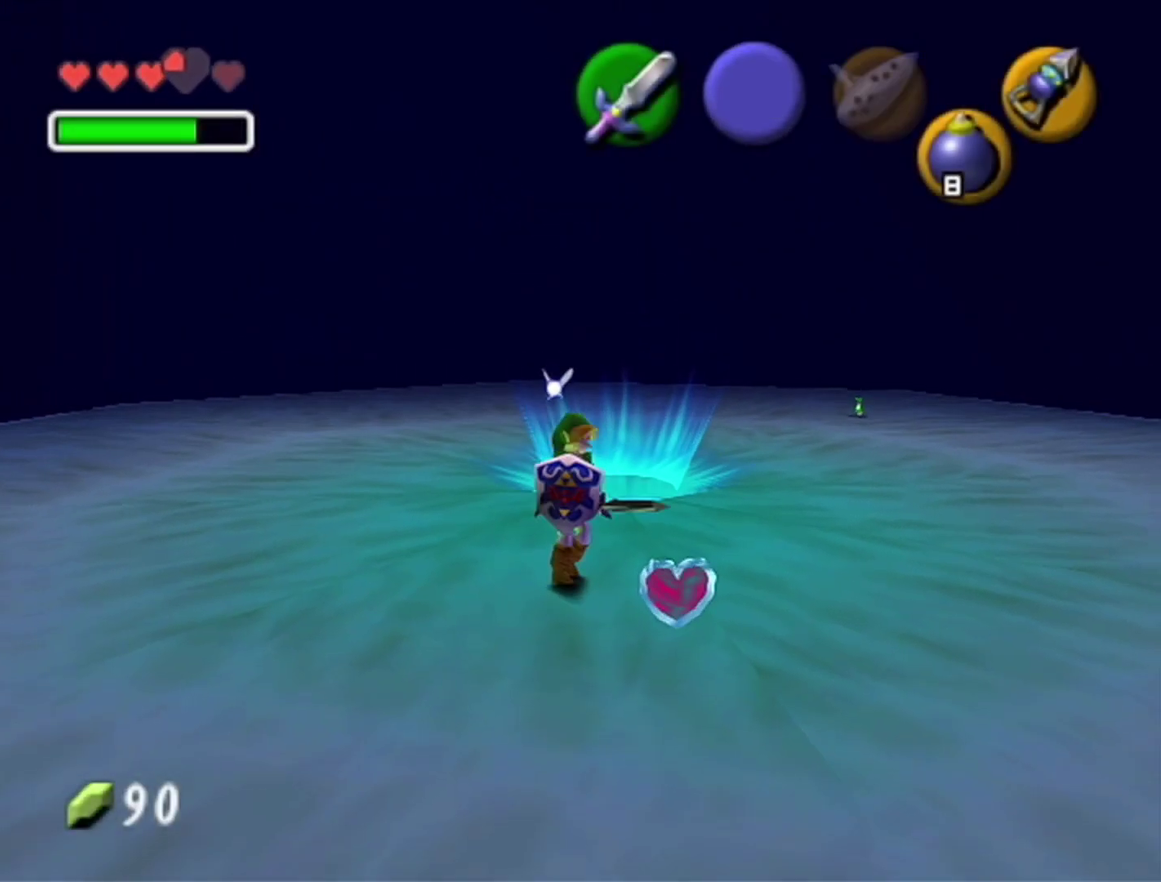
{"buttons": [], "left_stick": "center", "events": [[33, "left_stick", "down"], [283, "left_stick", "center"]]}
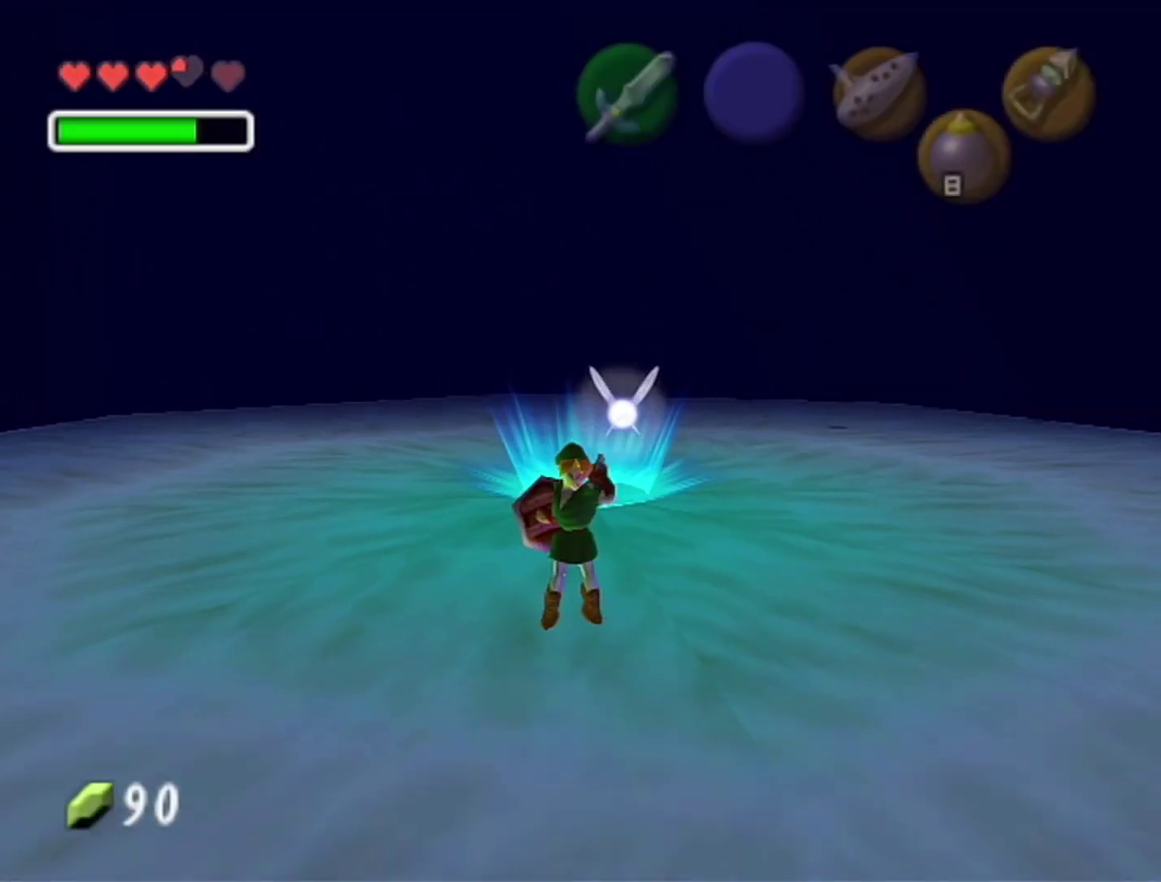
{"buttons": [], "left_stick": "center", "events": []}
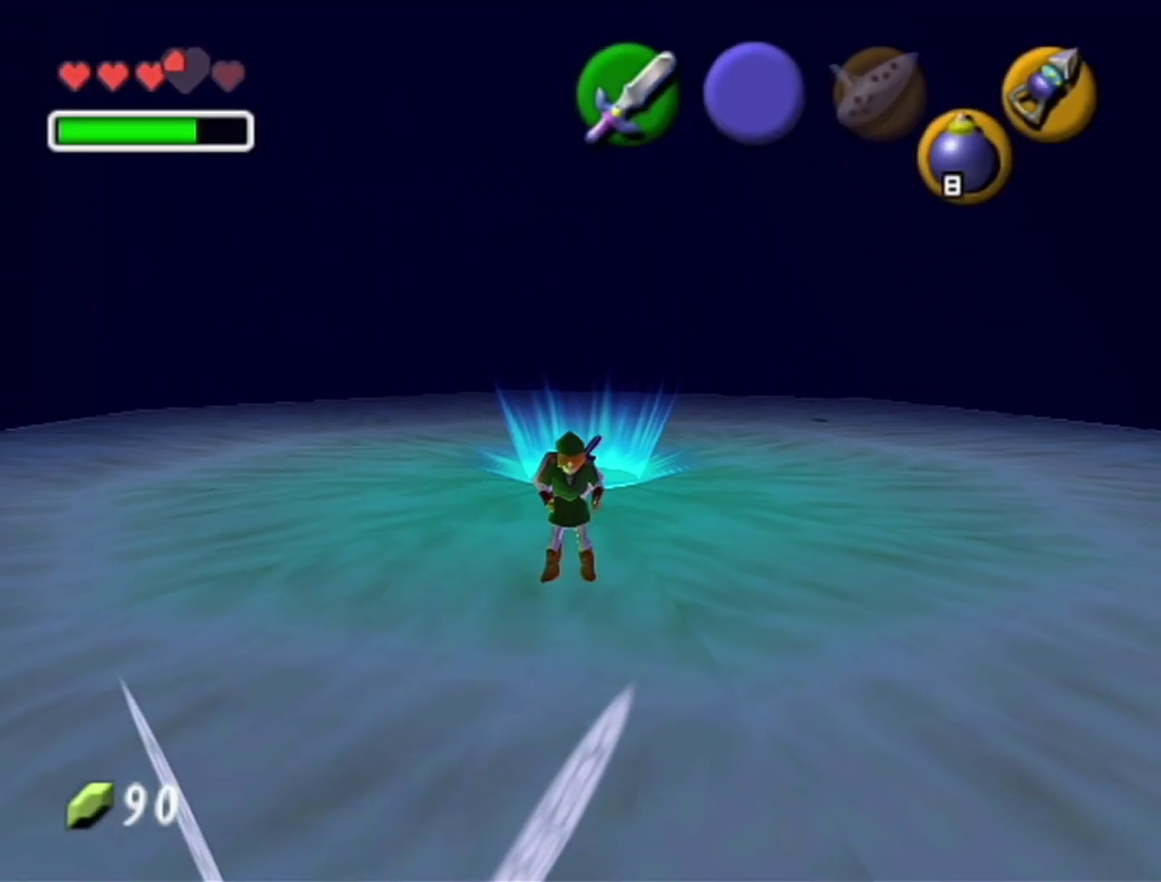
{"buttons": [], "left_stick": "center", "events": []}
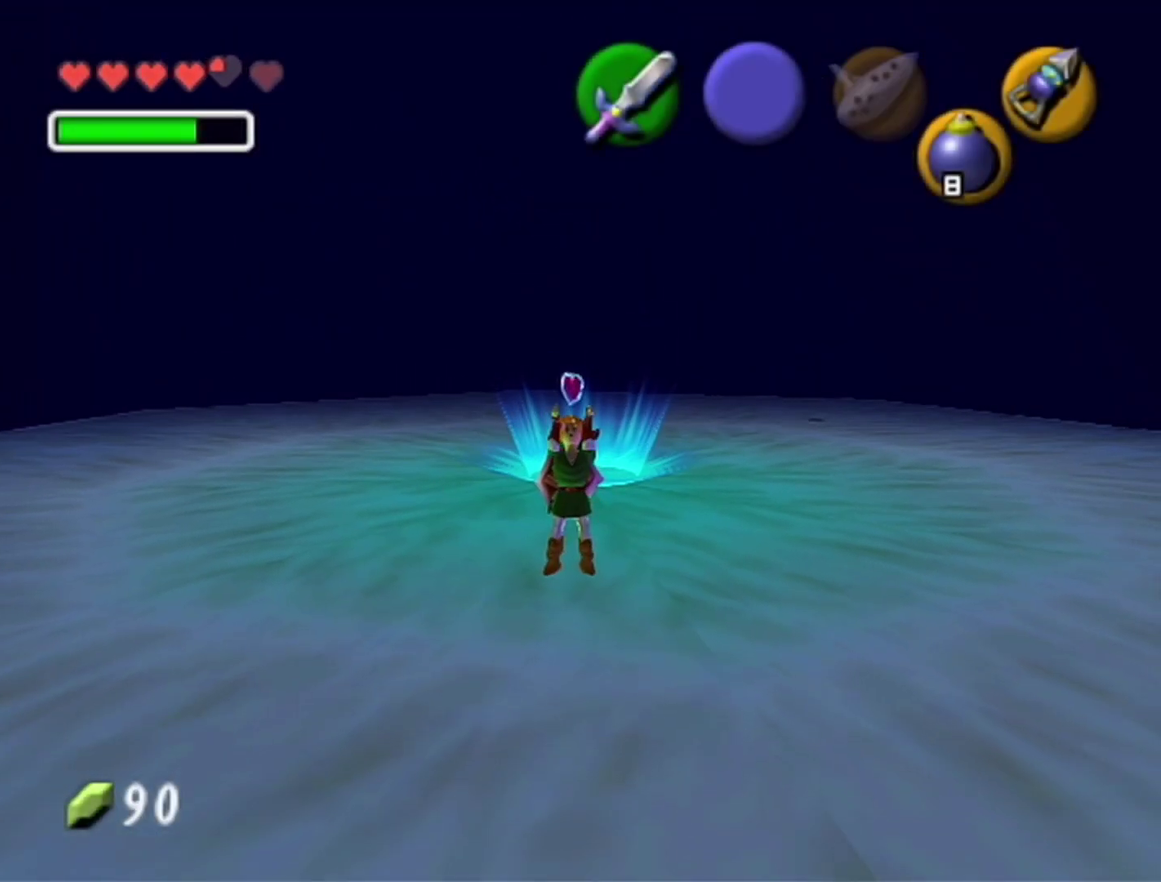
{"buttons": [], "left_stick": "center", "events": []}
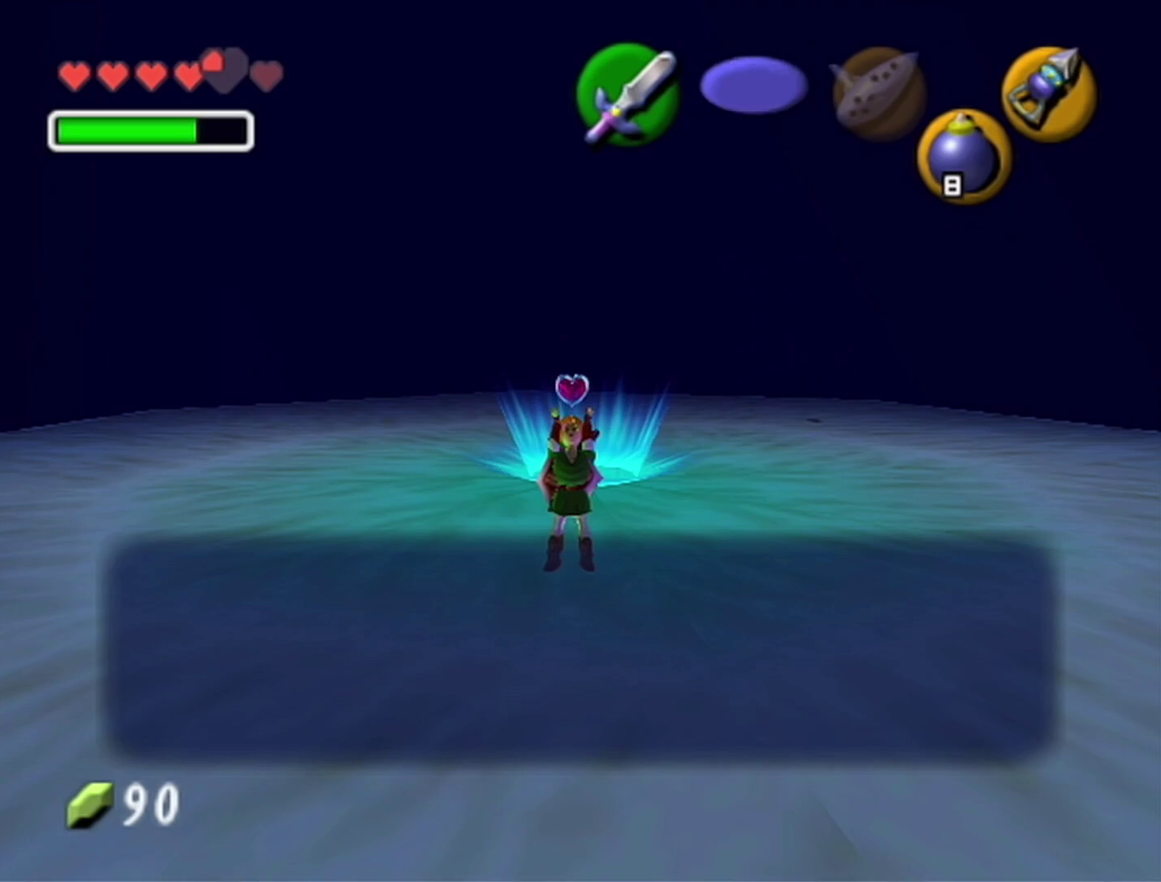
{"buttons": [], "left_stick": "up-left", "events": [[17, "B", "down"], [133, "A", "down"], [200, "B", "up"], [250, "A", "up"], [483, "left_stick", "up-left"]]}
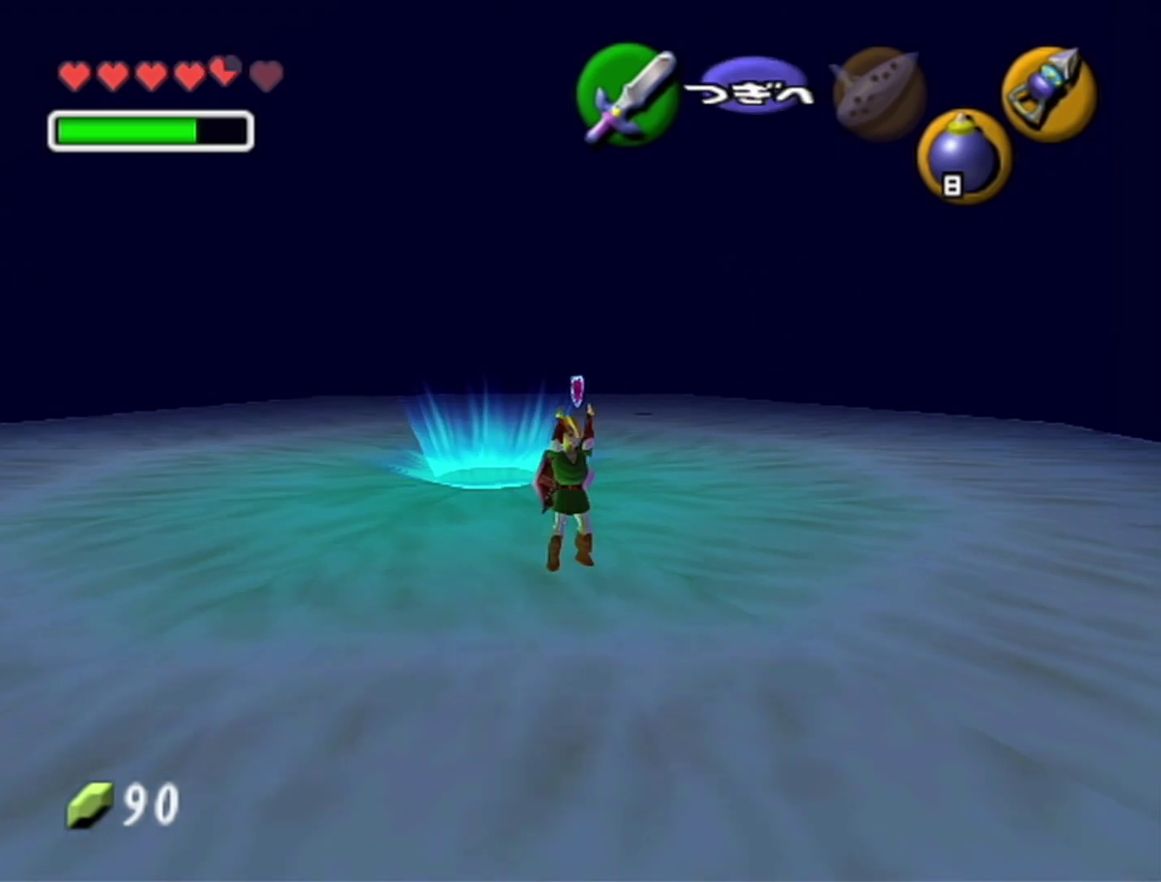
{"buttons": ["A"], "left_stick": "up-left"}
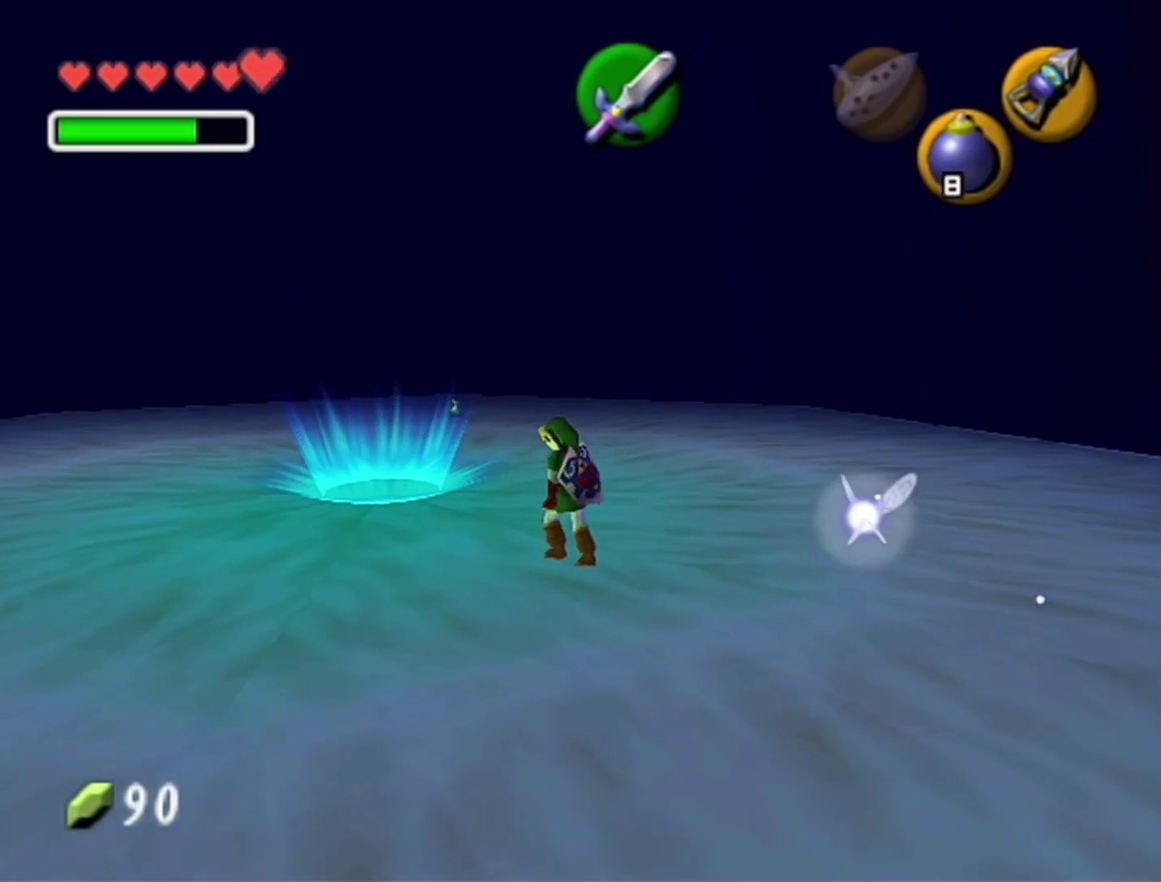
{"buttons": [], "left_stick": "up-left"}